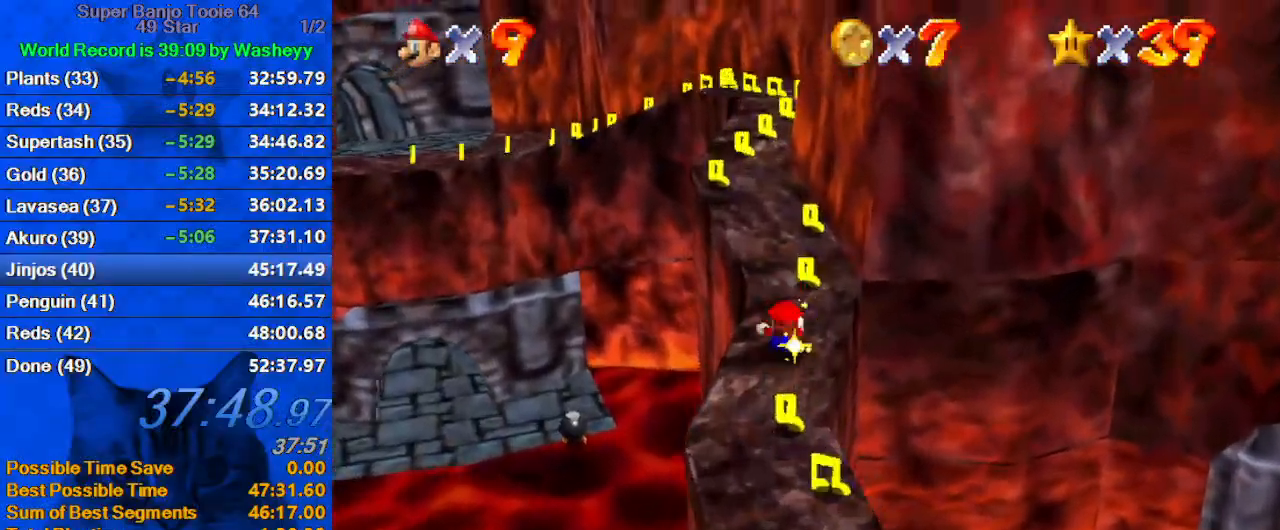
Gameplay with keyboard; each line is a JSON object with the keys held at the frame after it. "events" lists presses ("down") and releases ("up") of "a", "c", "ctrl", "d", "down", "left", "return", "right", "s", "shift", "up", "w", "x" and "y" between this image and that frame as [ms after this image, input, new state], when the widget could be followed in between. No other keys are recorded. Mouse input is not recorded.
{"keys": ["up"], "events": [[67, "shift", "down"], [100, "ctrl", "down"], [267, "ctrl", "up"], [267, "left", "down"], [267, "shift", "up"], [434, "left", "up"]]}
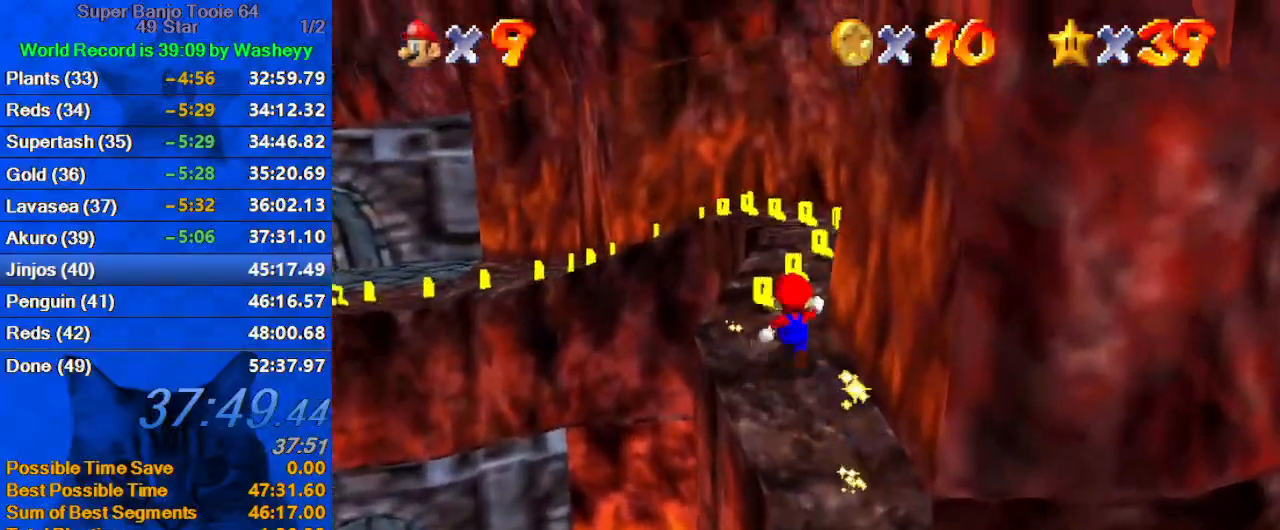
{"keys": [], "events": [[34, "ctrl", "down"], [134, "ctrl", "up"], [134, "left", "down"], [167, "c", "down"], [234, "left", "up"], [267, "c", "up"], [367, "shift", "down"], [500, "shift", "up"], [500, "up", "up"]]}
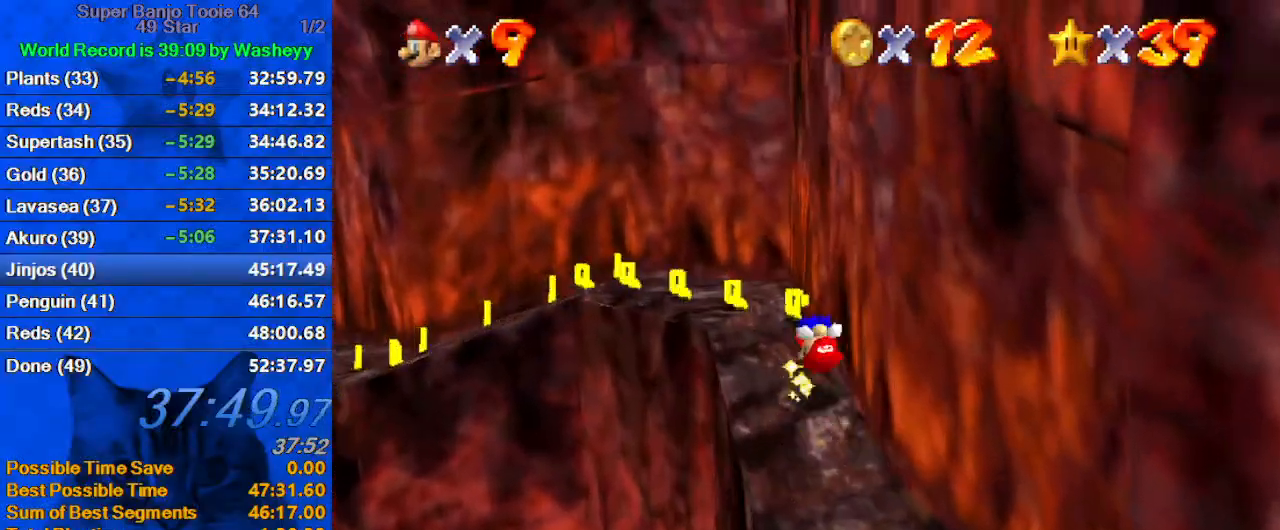
{"keys": ["left", "up"], "events": [[100, "left", "down"], [134, "left", "up"], [134, "up", "down"], [267, "a", "down"], [267, "s", "down"], [334, "left", "down"], [434, "a", "up"], [434, "s", "up"]]}
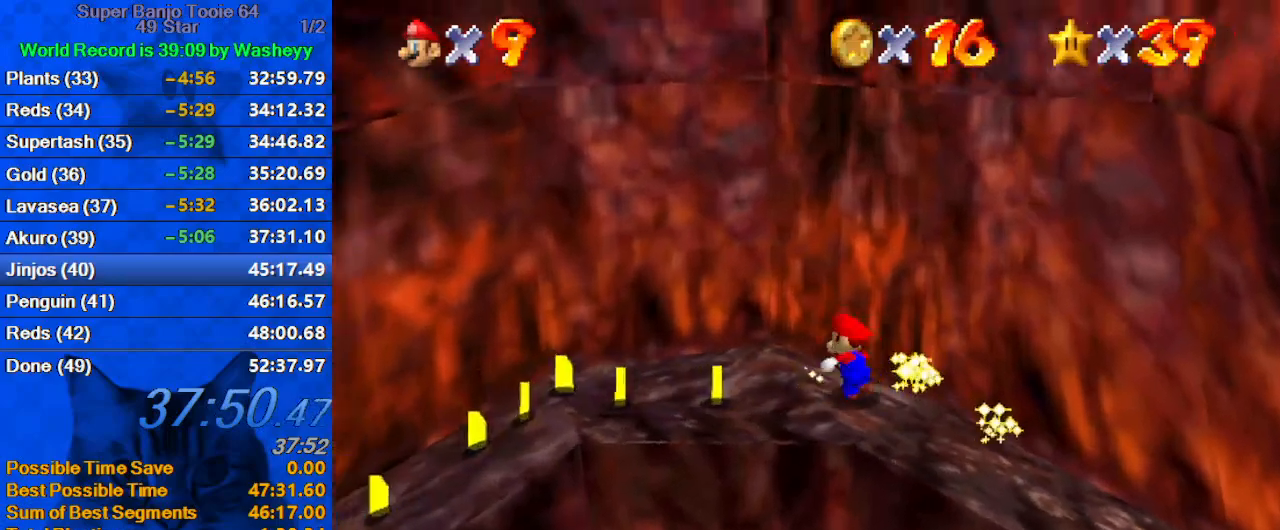
{"keys": ["right", "up"], "events": [[67, "up", "up"], [234, "down", "down"], [334, "right", "down"], [400, "down", "up"], [400, "left", "up"], [434, "up", "down"]]}
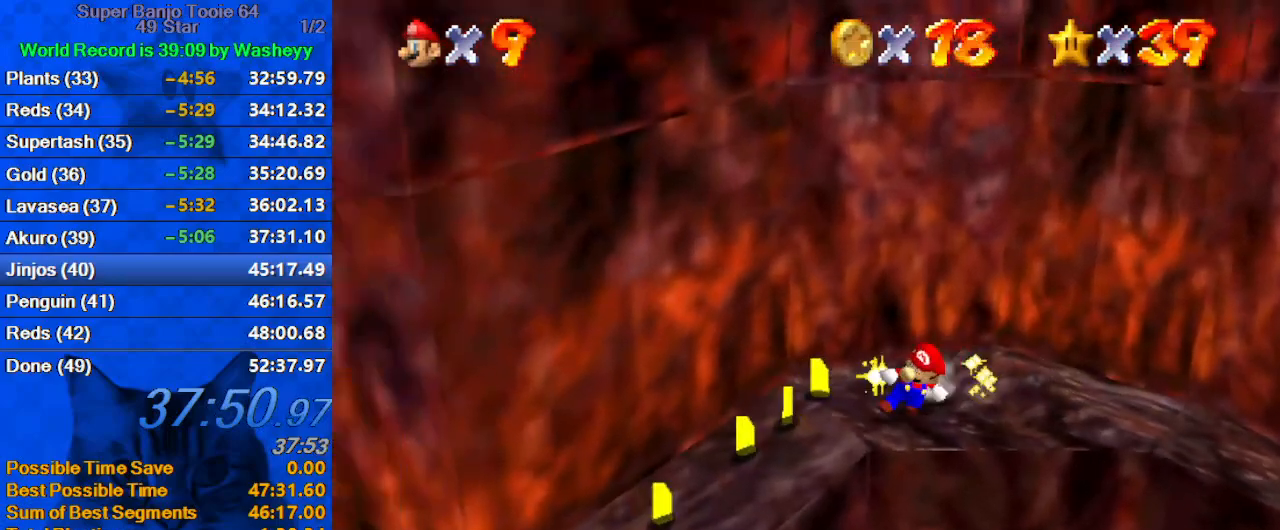
{"keys": ["shift", "up"], "events": [[134, "right", "up"], [167, "shift", "down"], [267, "right", "down"], [434, "right", "up"]]}
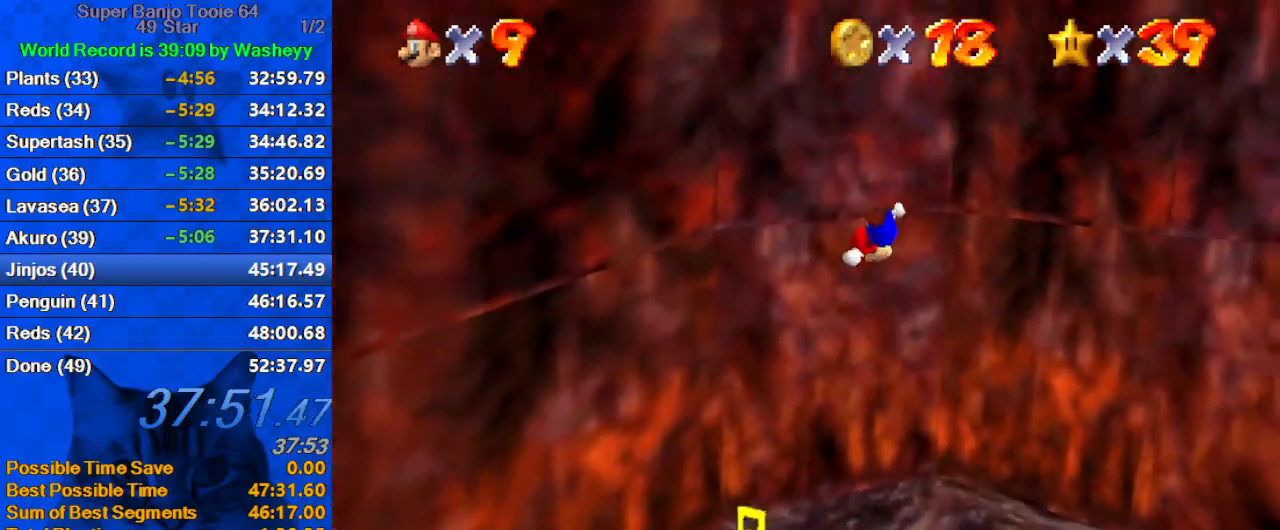
{"keys": ["shift", "up"], "events": [[100, "shift", "up"], [167, "shift", "down"]]}
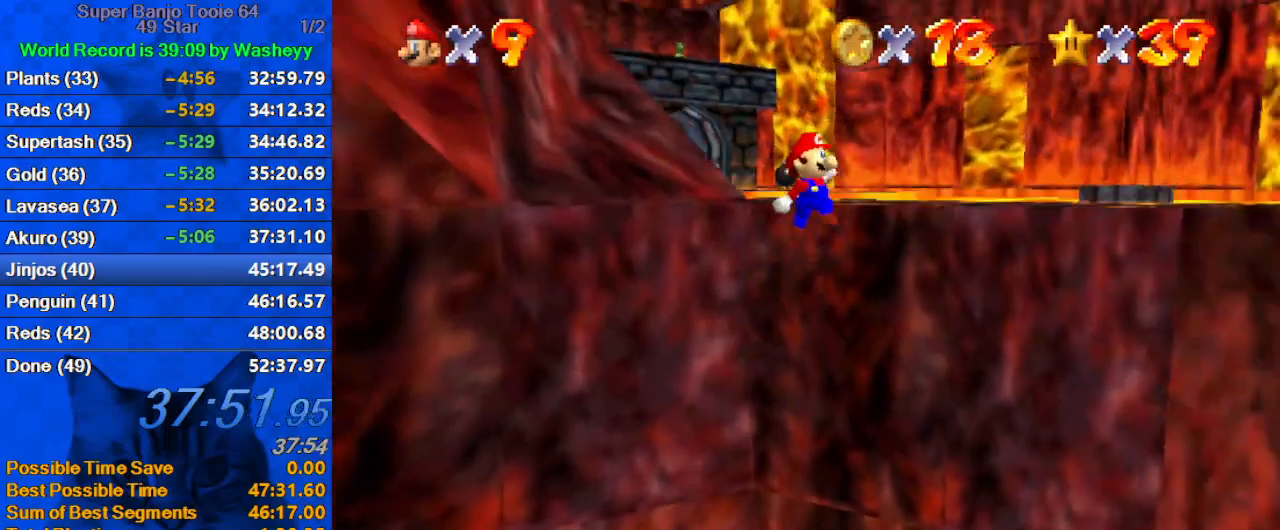
{"keys": ["right", "up"], "events": [[200, "d", "down"], [234, "right", "down"], [367, "d", "up"], [467, "shift", "up"]]}
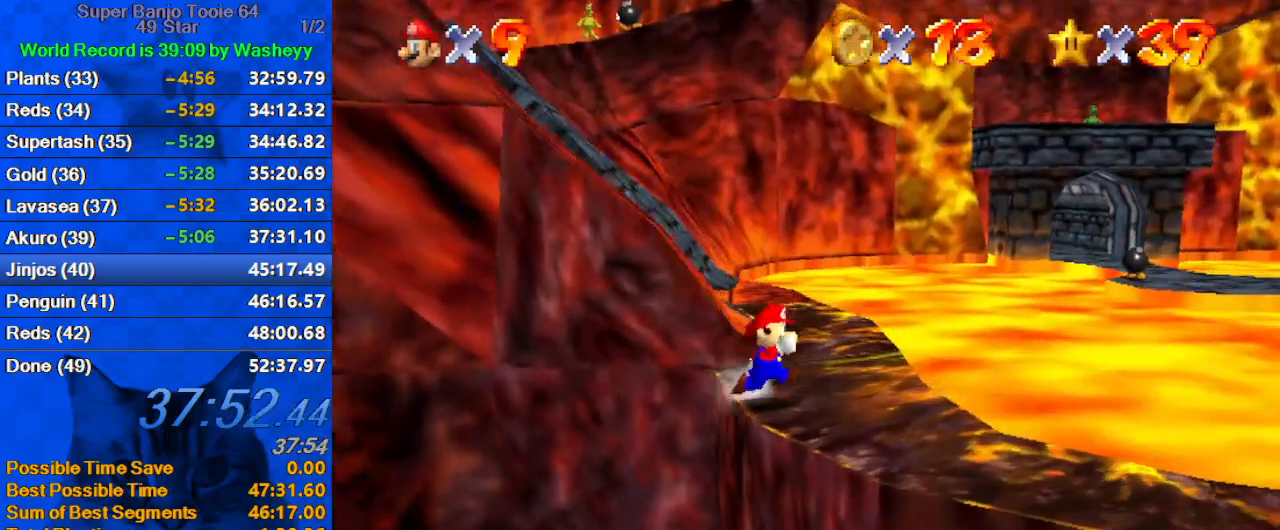
{"keys": ["up"], "events": [[200, "right", "up"], [234, "right", "down"], [300, "d", "down"], [434, "d", "up"], [467, "right", "up"]]}
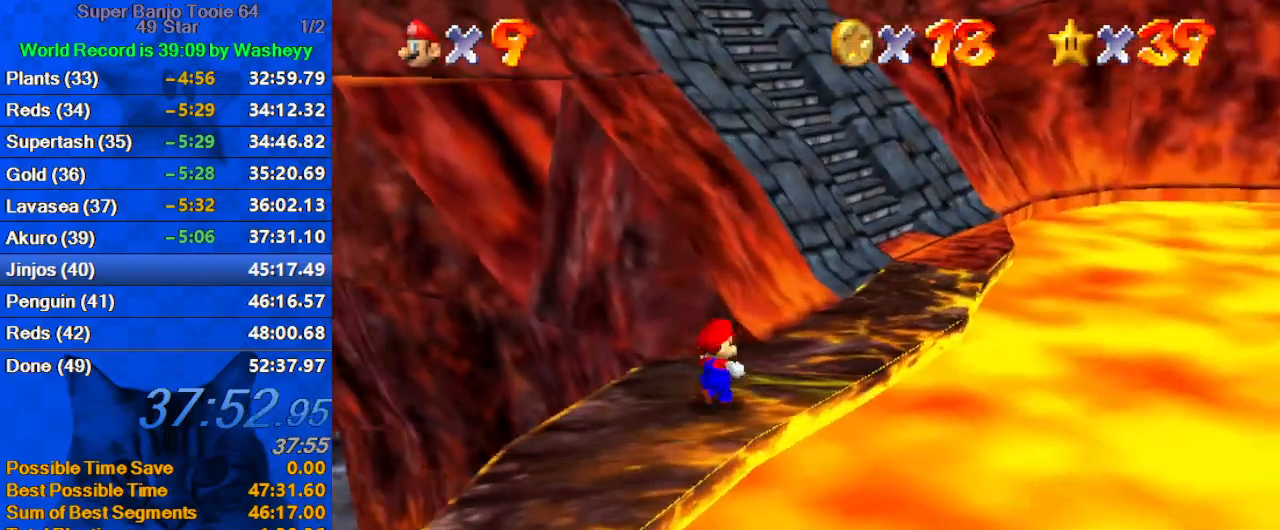
{"keys": ["d", "shift", "up"], "events": [[200, "shift", "down"], [367, "d", "down"]]}
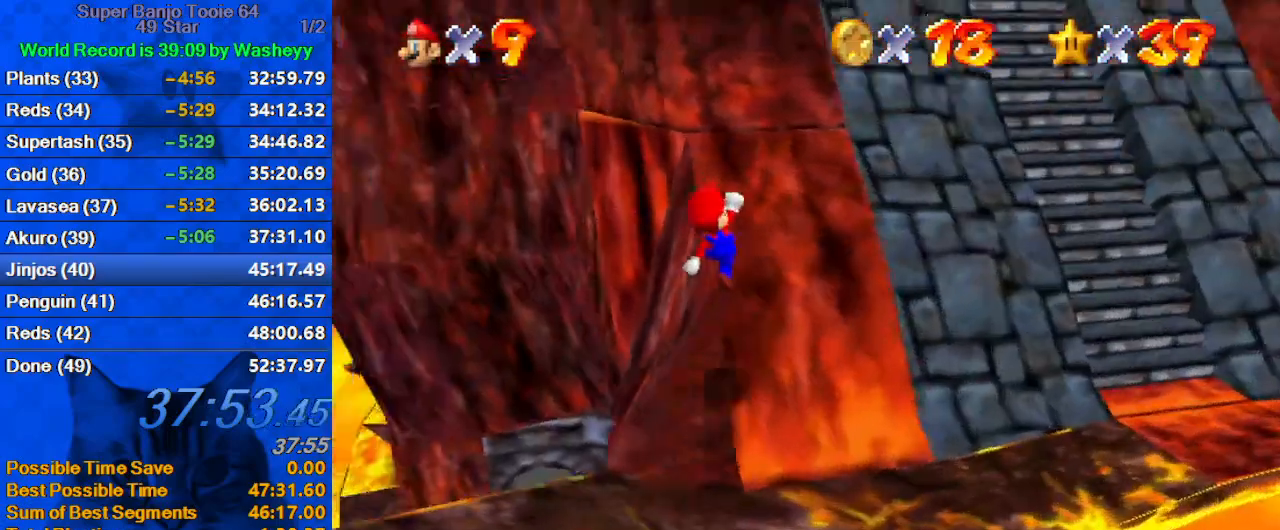
{"keys": ["shift", "up"], "events": [[34, "d", "up"], [134, "right", "down"], [367, "right", "up"]]}
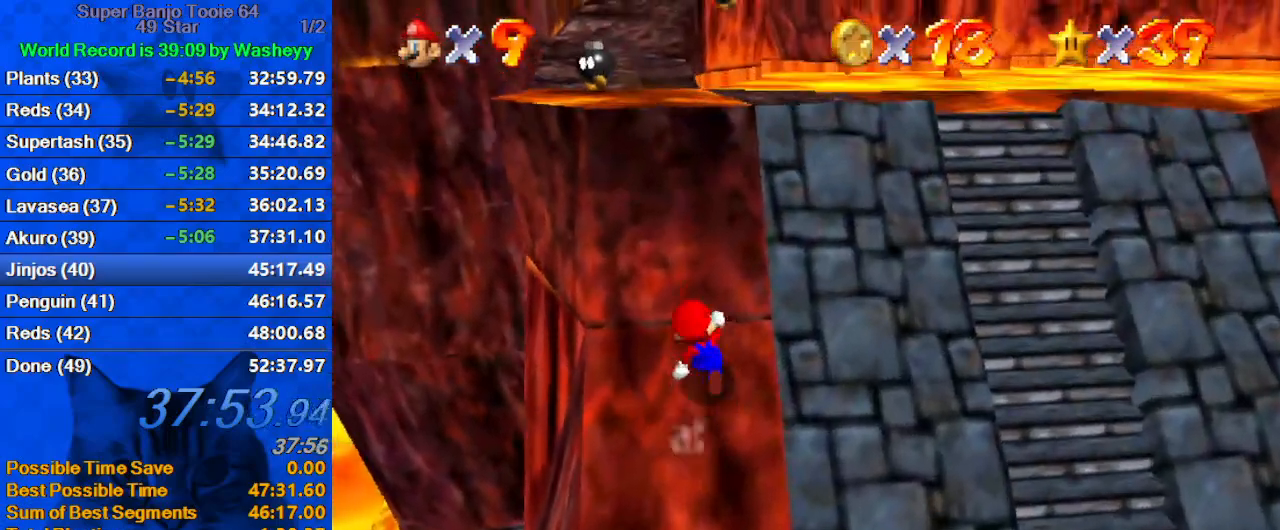
{"keys": ["shift", "up"], "events": [[100, "ctrl", "down"], [234, "ctrl", "up"], [334, "ctrl", "down"], [434, "ctrl", "up"], [434, "shift", "up"], [467, "shift", "down"]]}
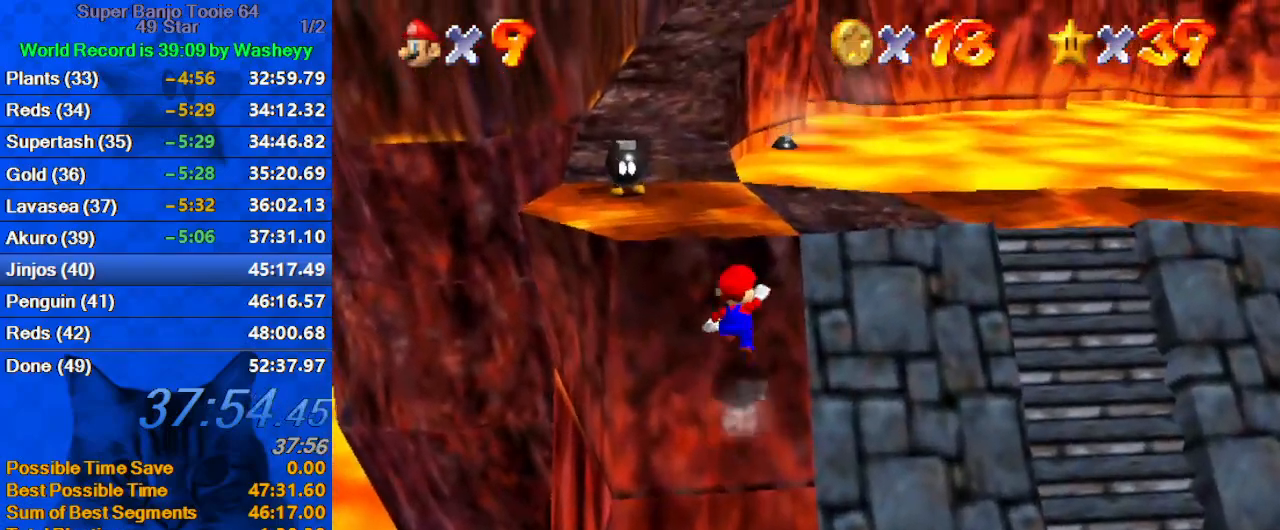
{"keys": ["left", "up"], "events": [[67, "ctrl", "down"], [200, "shift", "up"], [267, "ctrl", "up"], [300, "left", "down"]]}
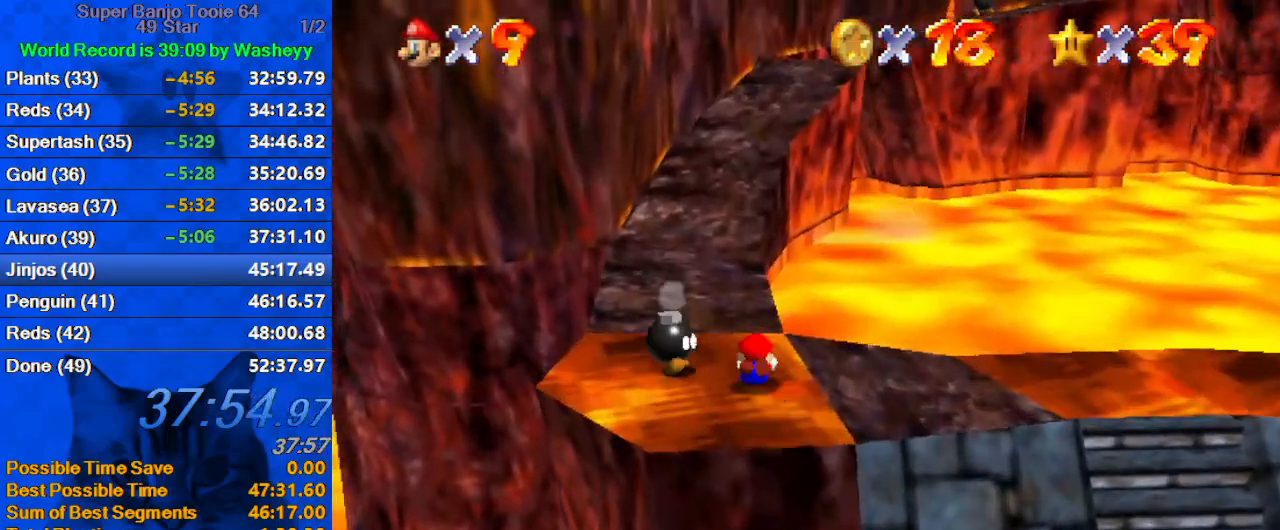
{"keys": ["up"], "events": [[34, "left", "up"], [67, "shift", "down"], [134, "ctrl", "down"], [267, "ctrl", "up"], [267, "left", "down"], [267, "shift", "up"], [367, "w", "down"], [400, "left", "up"], [500, "w", "up"]]}
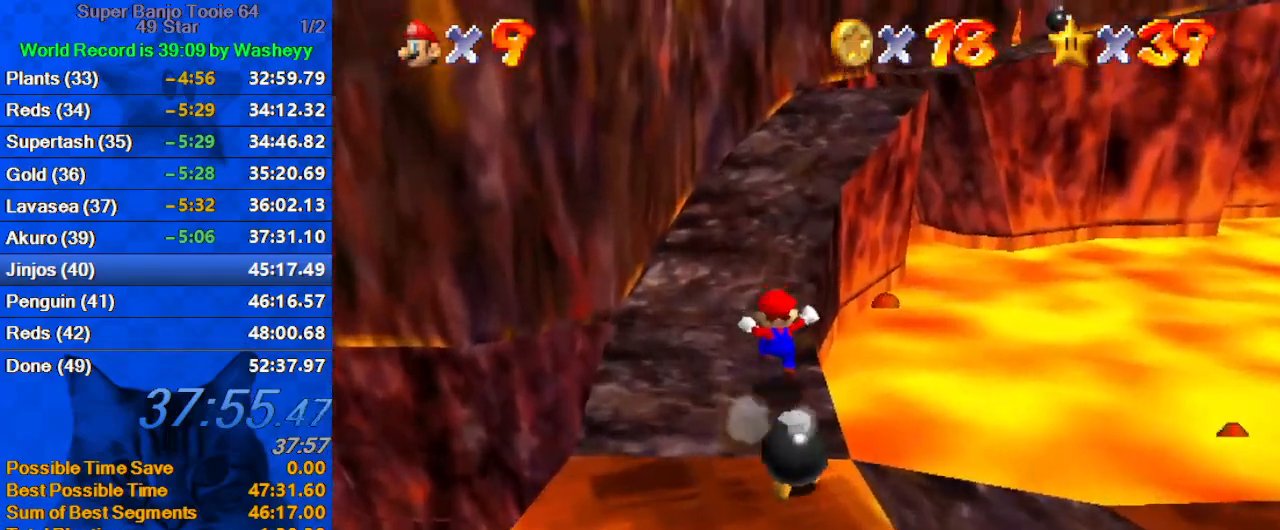
{"keys": ["a", "right", "up"], "events": [[167, "y", "down"], [234, "right", "down"], [234, "shift", "down"], [367, "y", "up"], [400, "shift", "up"], [467, "a", "down"]]}
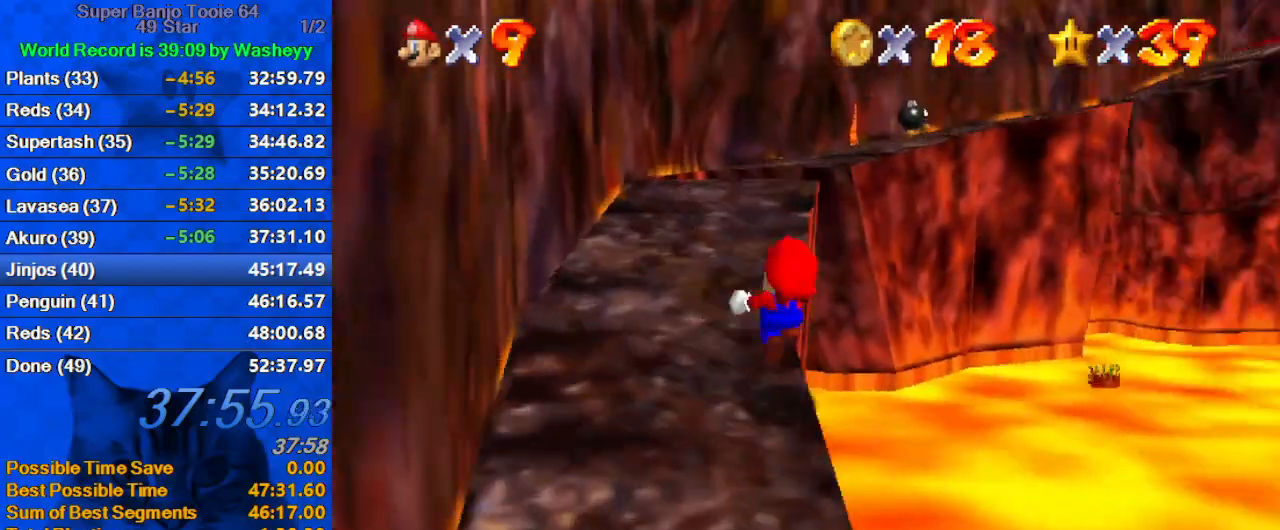
{"keys": ["up"], "events": [[134, "a", "up"], [200, "left", "down"], [200, "right", "up"], [434, "left", "up"]]}
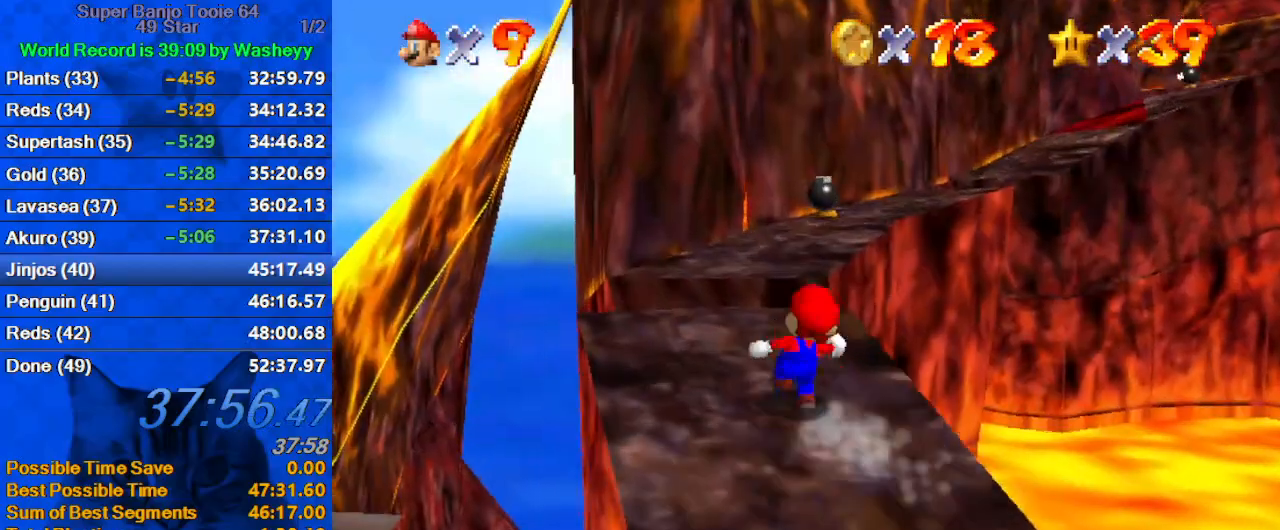
{"keys": ["a", "s", "up"], "events": [[100, "y", "down"], [200, "shift", "down"], [300, "y", "up"], [334, "left", "down"], [334, "shift", "up"], [400, "a", "down"], [400, "s", "down"], [500, "left", "up"]]}
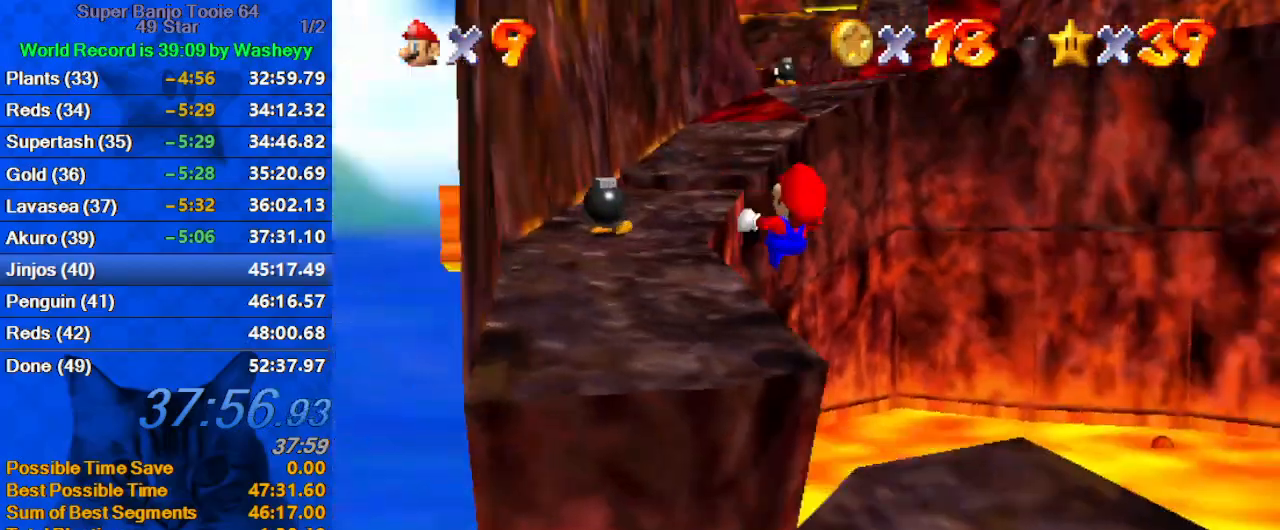
{"keys": ["left", "up"], "events": [[34, "right", "down"], [34, "s", "up"], [67, "a", "up"], [134, "right", "up"], [367, "left", "down"]]}
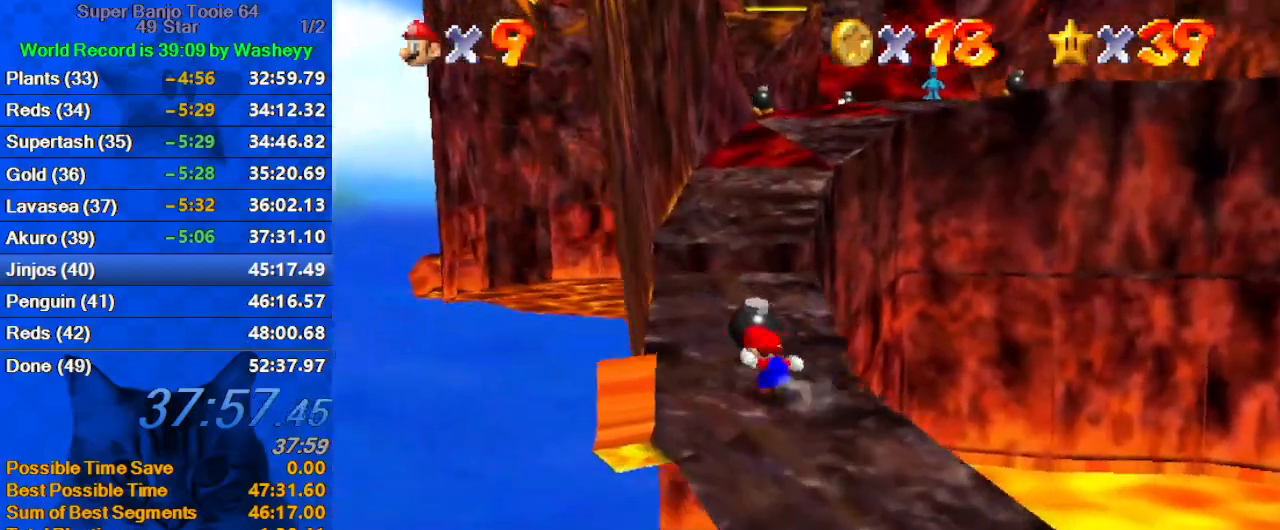
{"keys": ["up"], "events": [[100, "left", "up"], [367, "right", "down"], [467, "right", "up"]]}
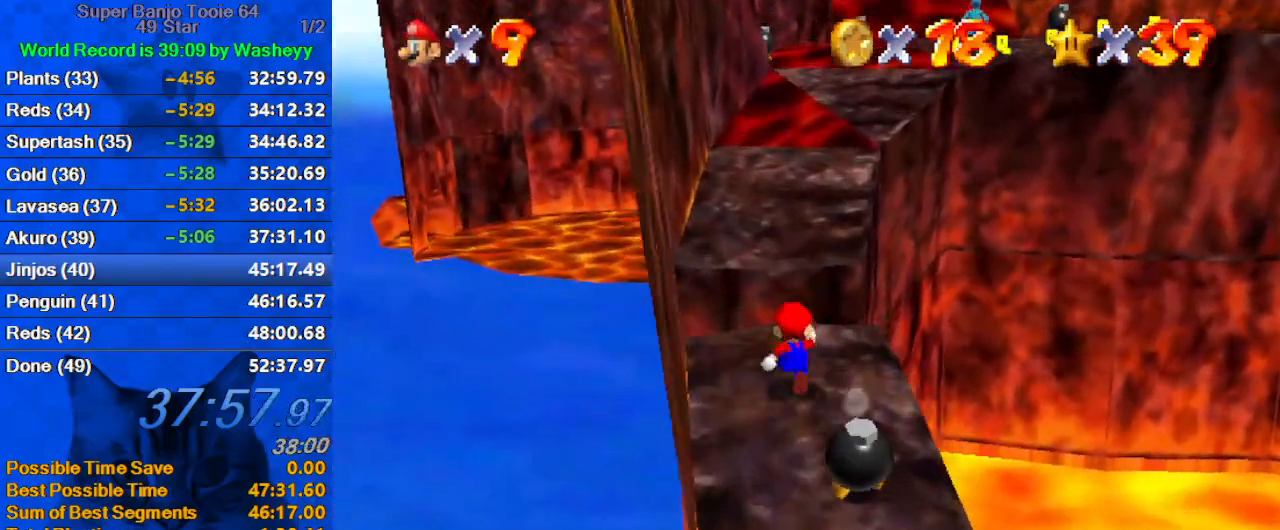
{"keys": ["up"], "events": [[67, "y", "down"], [100, "shift", "down"], [200, "right", "down"], [200, "y", "up"], [300, "a", "down"], [300, "shift", "up"], [434, "a", "up"], [434, "right", "up"]]}
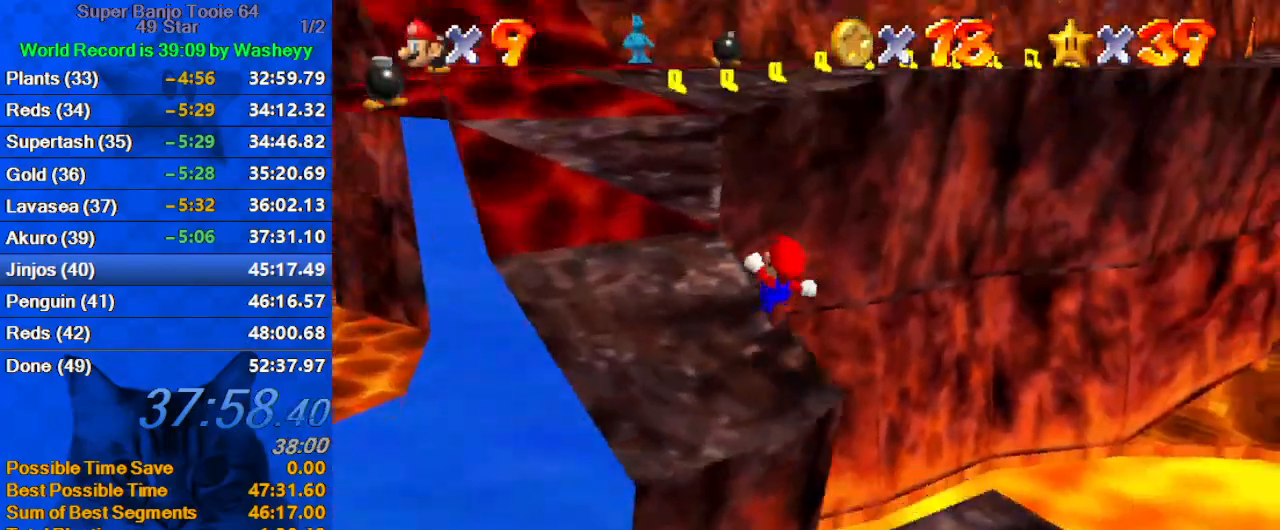
{"keys": ["up"], "events": [[34, "left", "down"], [400, "left", "up"]]}
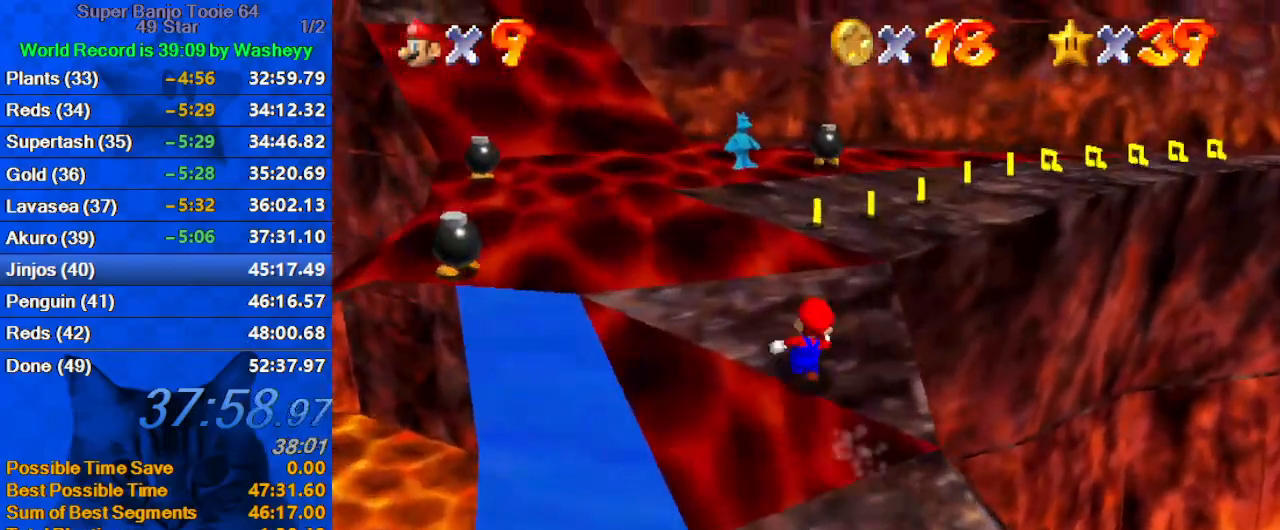
{"keys": ["a", "left", "up"], "events": [[34, "ctrl", "down"], [134, "ctrl", "up"], [200, "left", "down"], [200, "shift", "down"], [234, "ctrl", "down"], [367, "ctrl", "up"], [367, "shift", "up"], [467, "a", "down"]]}
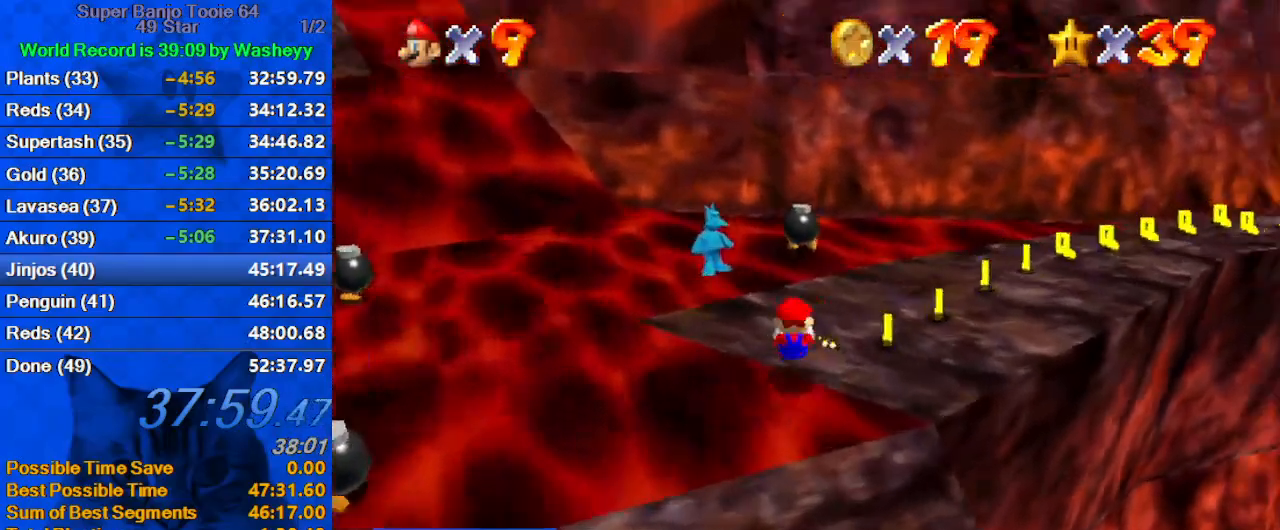
{"keys": ["left", "up"], "events": [[67, "a", "up"], [167, "a", "down"], [200, "up", "up"], [300, "a", "up"], [434, "up", "down"]]}
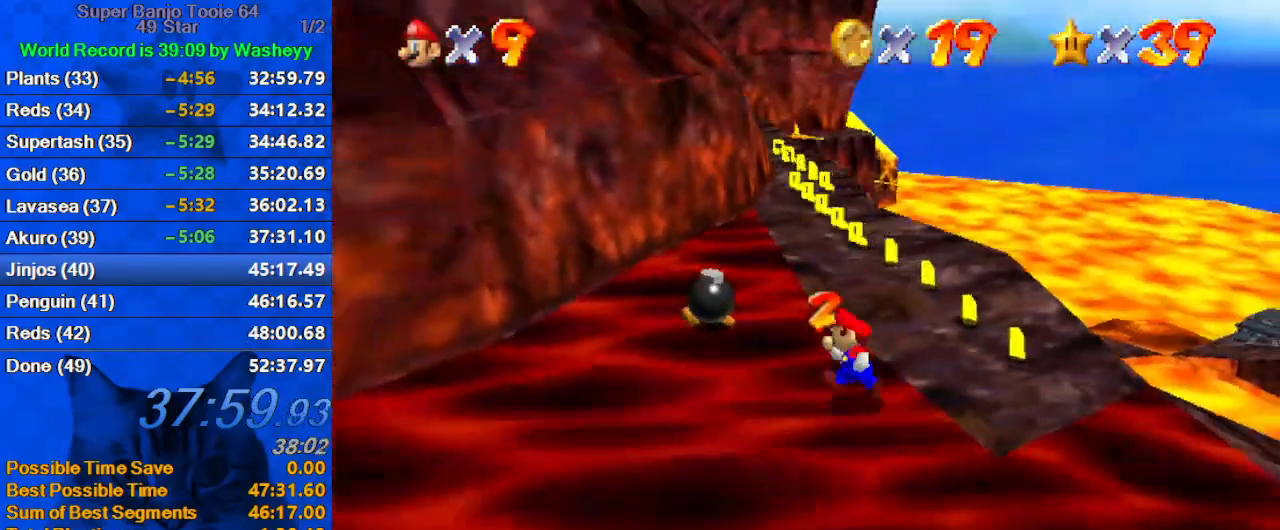
{"keys": ["d", "right", "up"], "events": [[167, "left", "up"], [300, "shift", "down"], [400, "d", "down"], [434, "shift", "up"], [500, "right", "down"]]}
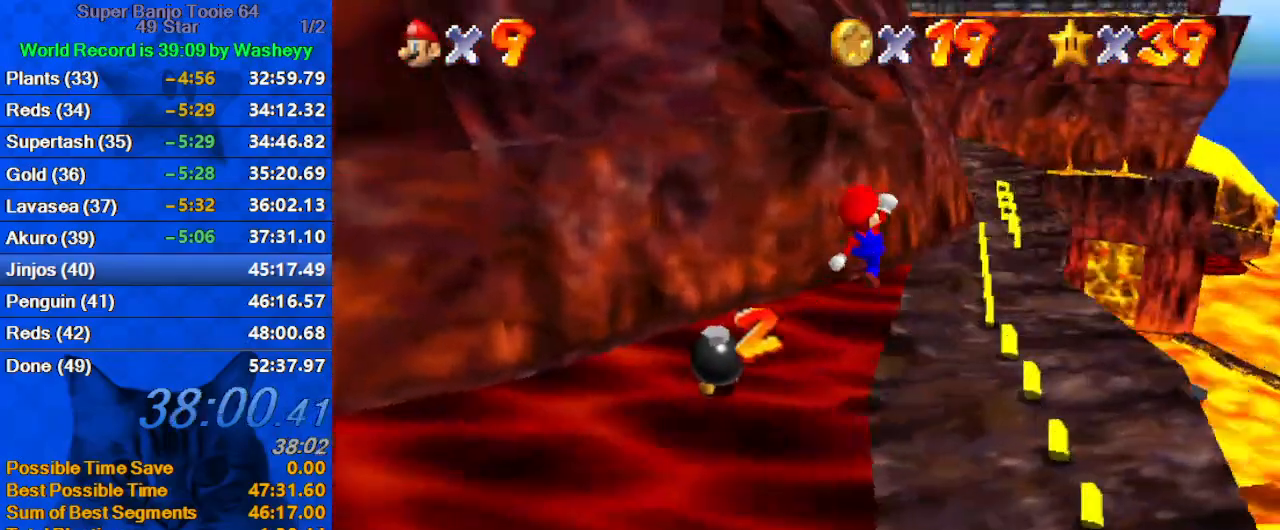
{"keys": ["ctrl", "right", "shift", "up"], "events": [[34, "d", "up"], [267, "ctrl", "down"], [367, "ctrl", "up"], [434, "shift", "down"], [467, "ctrl", "down"]]}
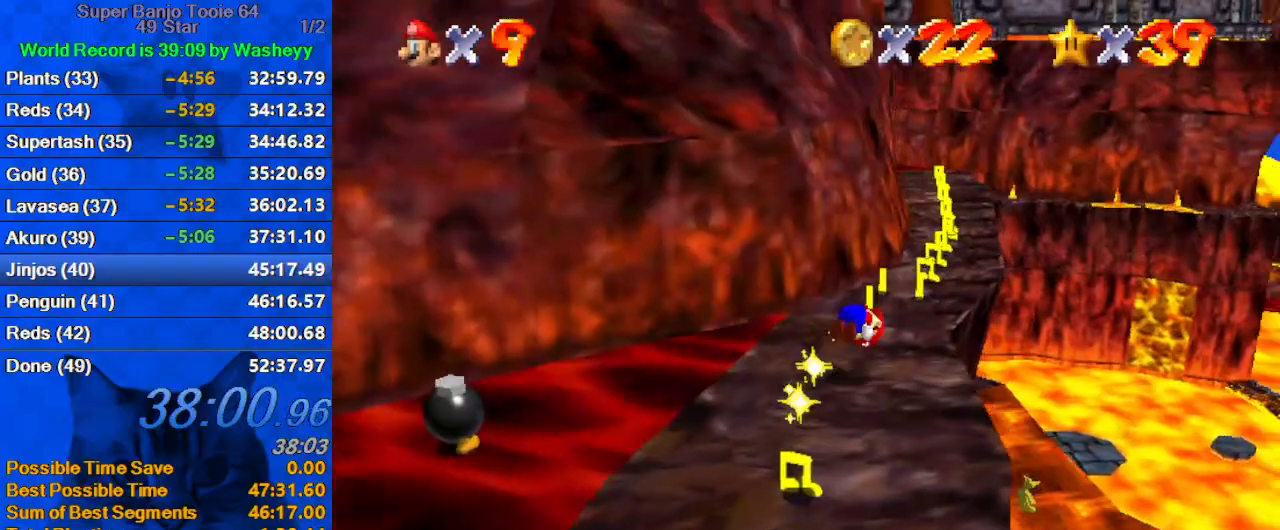
{"keys": ["up"], "events": [[234, "ctrl", "up"], [300, "shift", "up"], [367, "right", "up"]]}
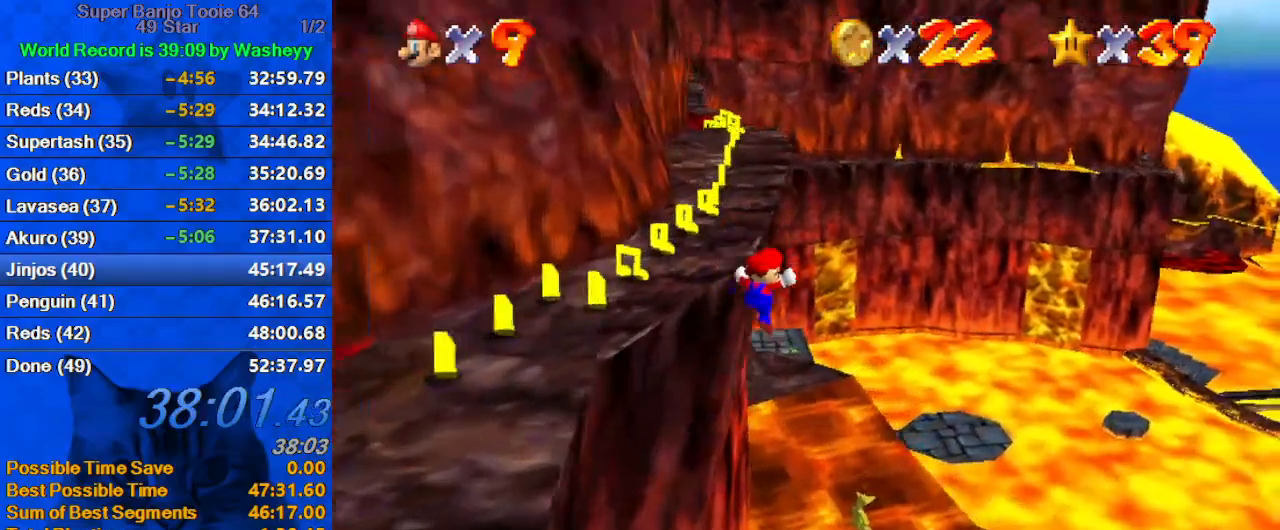
{"keys": ["up"], "events": []}
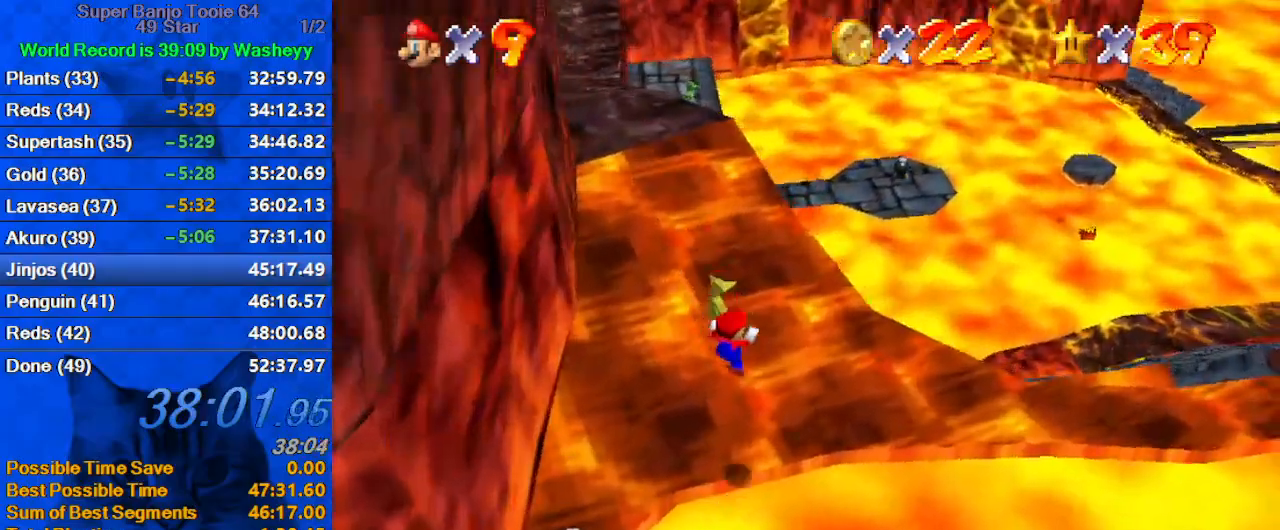
{"keys": ["left", "up"], "events": [[234, "left", "down"]]}
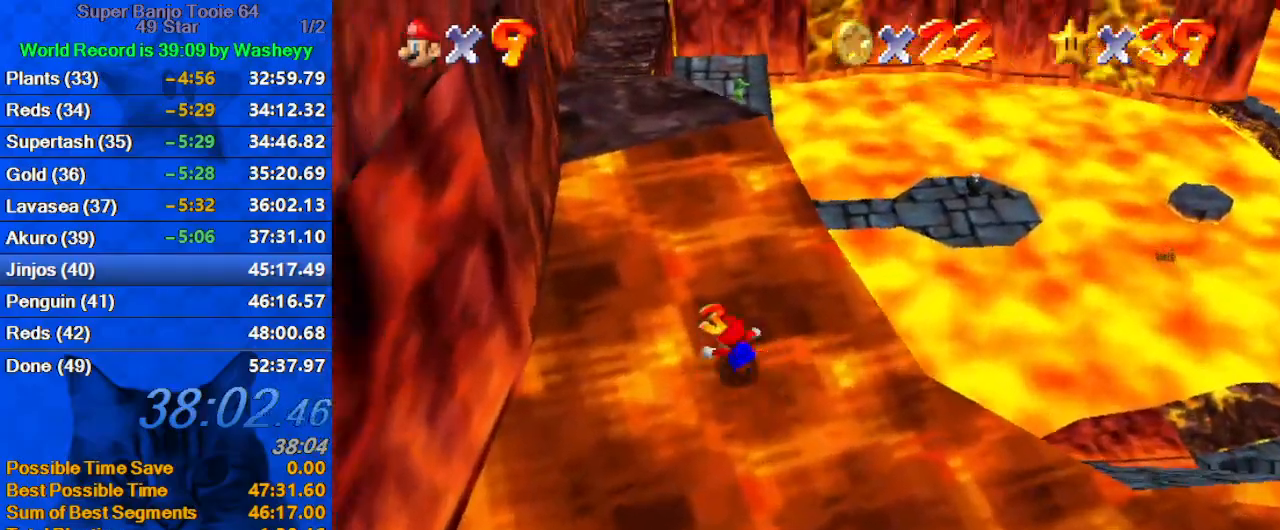
{"keys": ["d", "shift", "up"], "events": [[234, "left", "up"], [367, "shift", "down"], [467, "d", "down"]]}
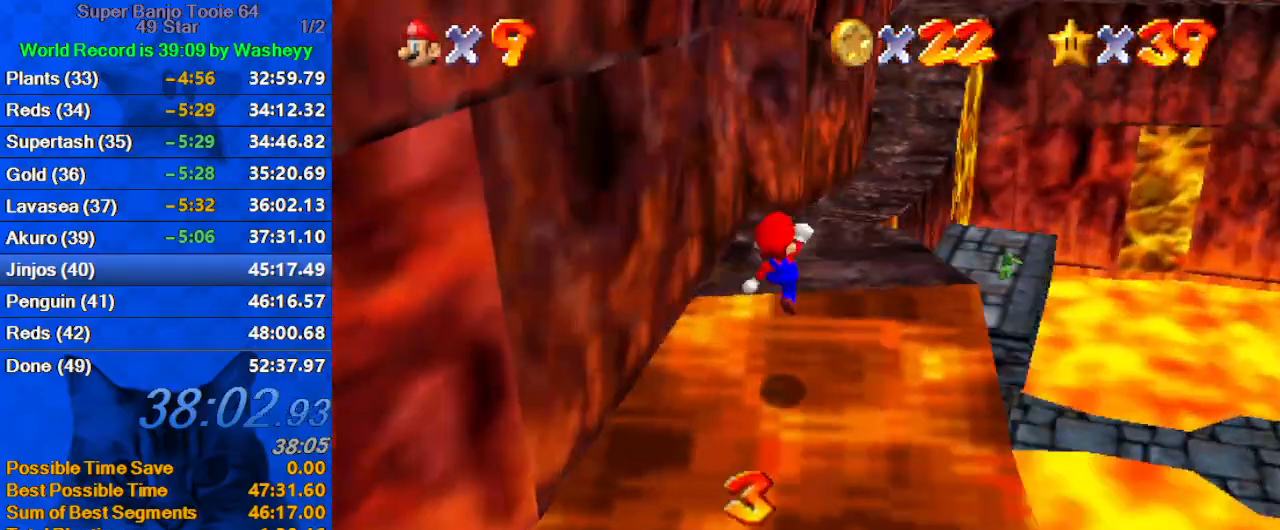
{"keys": ["ctrl", "right", "shift", "up"], "events": [[34, "right", "down"], [34, "shift", "up"], [67, "d", "up"], [200, "ctrl", "down"], [334, "ctrl", "up"], [400, "shift", "down"], [434, "ctrl", "down"]]}